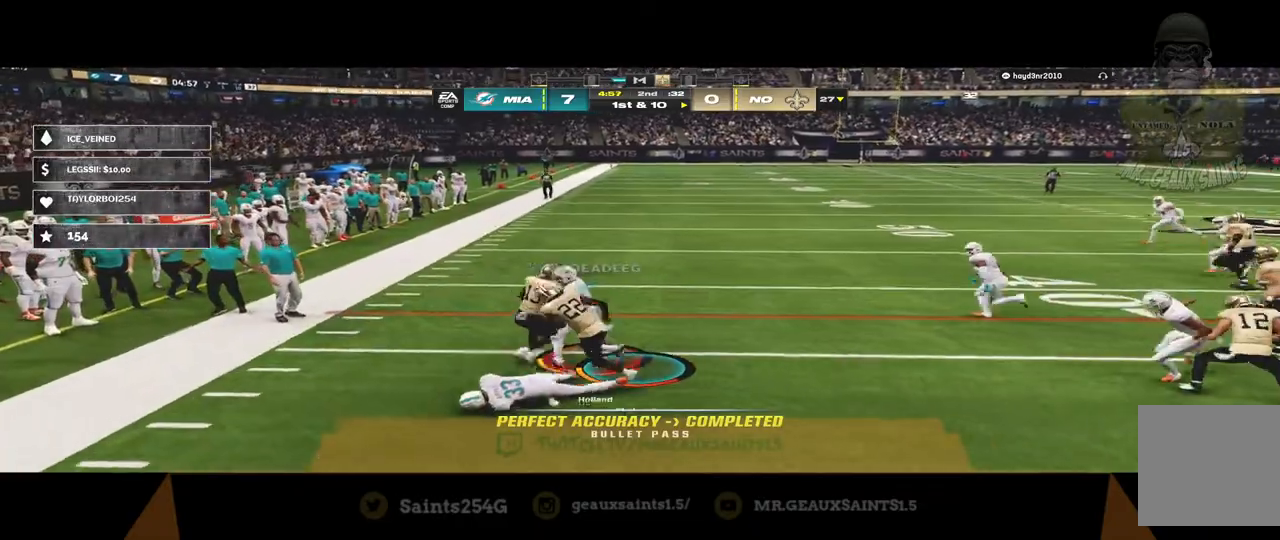
Gameplay with a controller (Xbox layout); each line is a JSON object with the inputs held at the frame after it. "events" lists button and stick changes between this image and that frame as [ms after this image, input, new state], when the widget could be followed in between.
{"buttons": ["R1", "R2", "L3"], "left_stick": "up", "right_stick": "center", "events": [[100, "L3", "down"], [167, "left_stick", "up"]]}
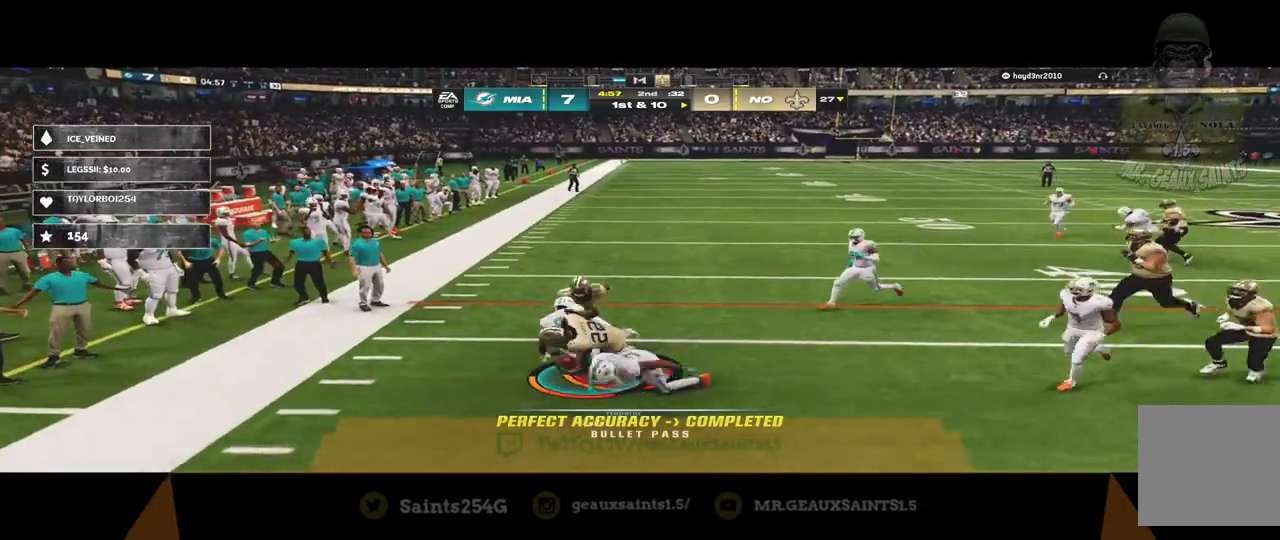
{"buttons": ["A"], "left_stick": "up", "right_stick": "center", "events": [[300, "A", "down"], [333, "L3", "up"], [333, "R1", "up"], [333, "R2", "up"], [400, "A", "up"], [467, "A", "down"]]}
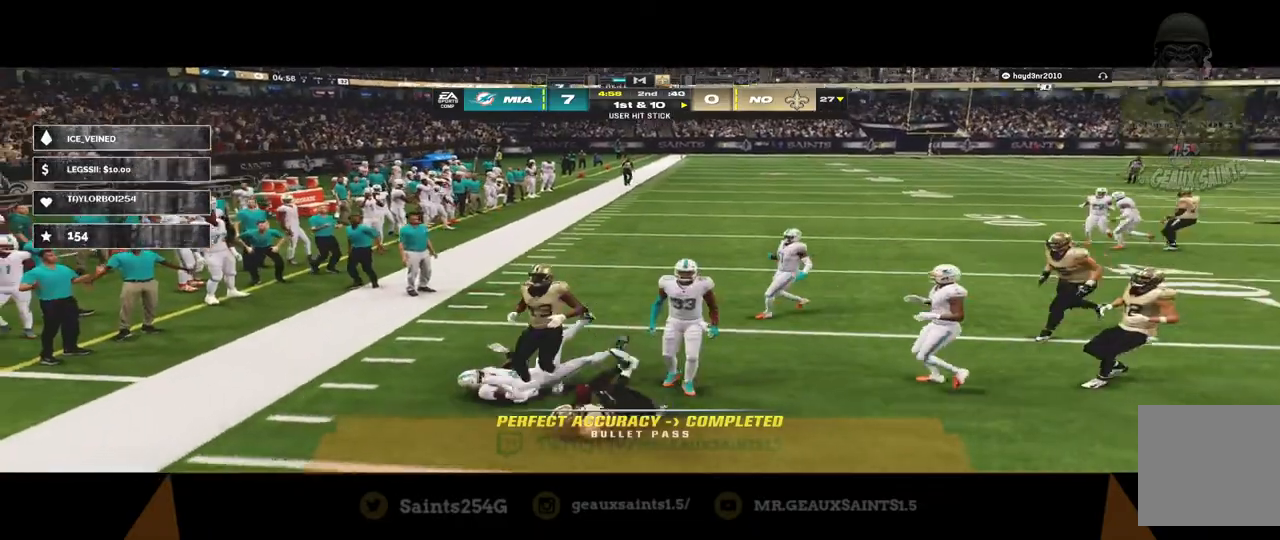
{"buttons": ["Y"], "left_stick": "center", "right_stick": "center", "events": [[33, "left_stick", "center"], [100, "A", "up"], [400, "Y", "down"]]}
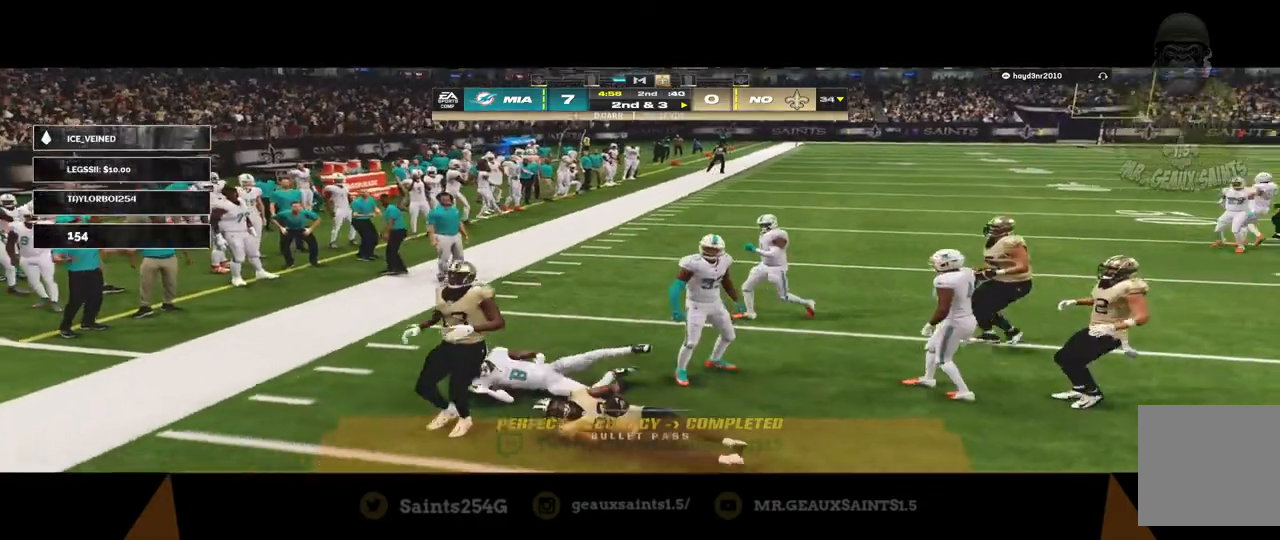
{"buttons": ["Y"], "left_stick": "center", "right_stick": "center", "events": []}
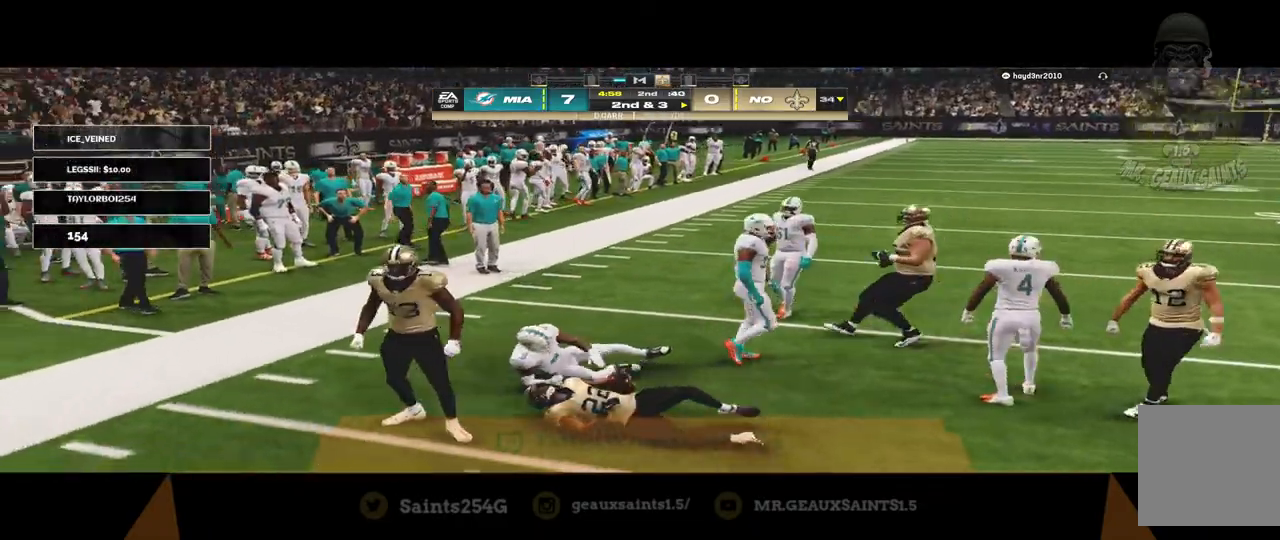
{"buttons": ["Y"], "left_stick": "center", "right_stick": "center", "events": []}
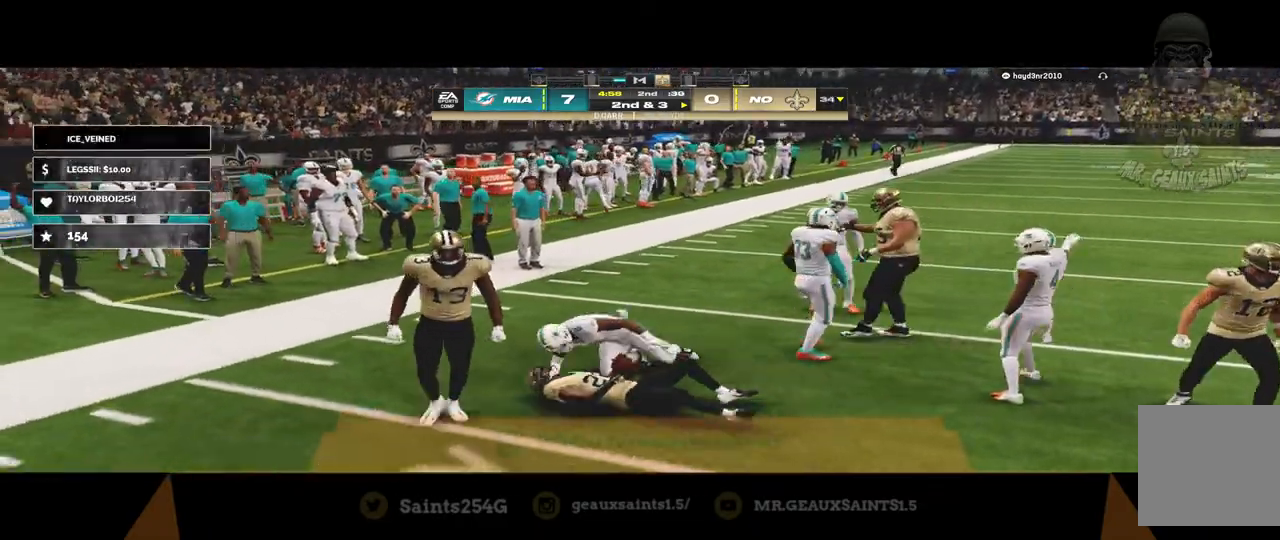
{"buttons": ["Y"], "left_stick": "center", "right_stick": "center", "events": []}
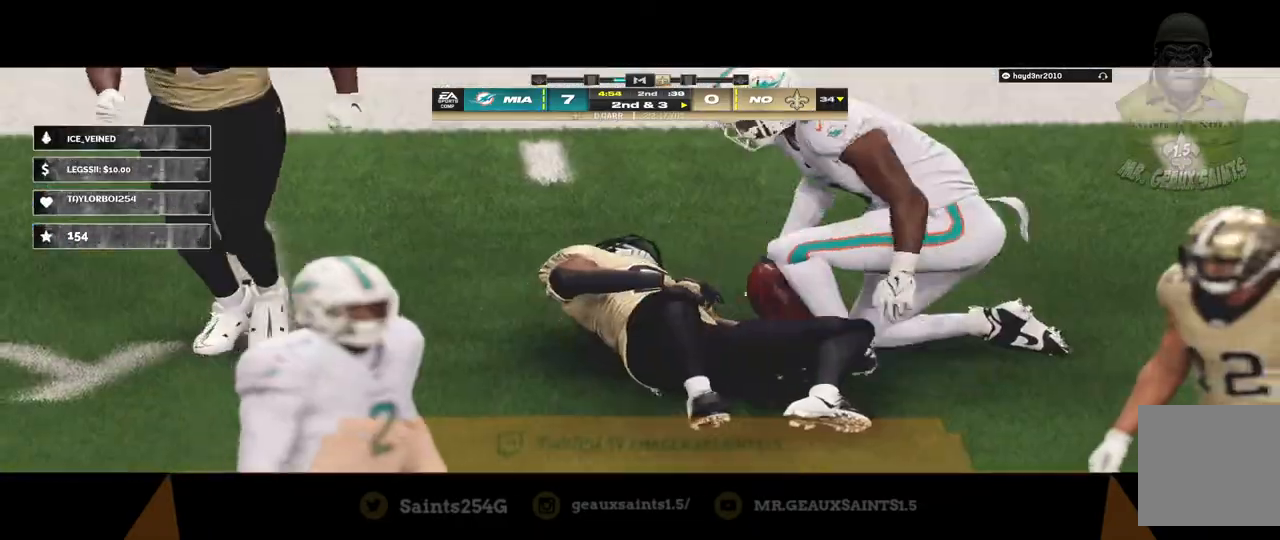
{"buttons": ["Y"], "left_stick": "center", "right_stick": "center", "events": []}
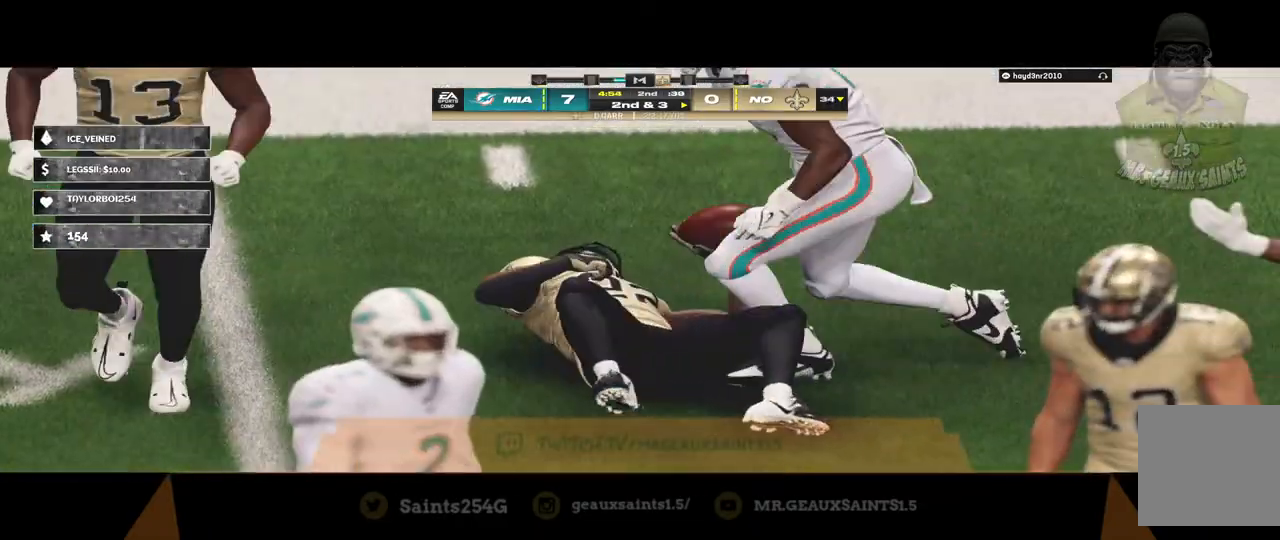
{"buttons": [], "left_stick": "center", "right_stick": "center", "events": [[300, "Y", "up"]]}
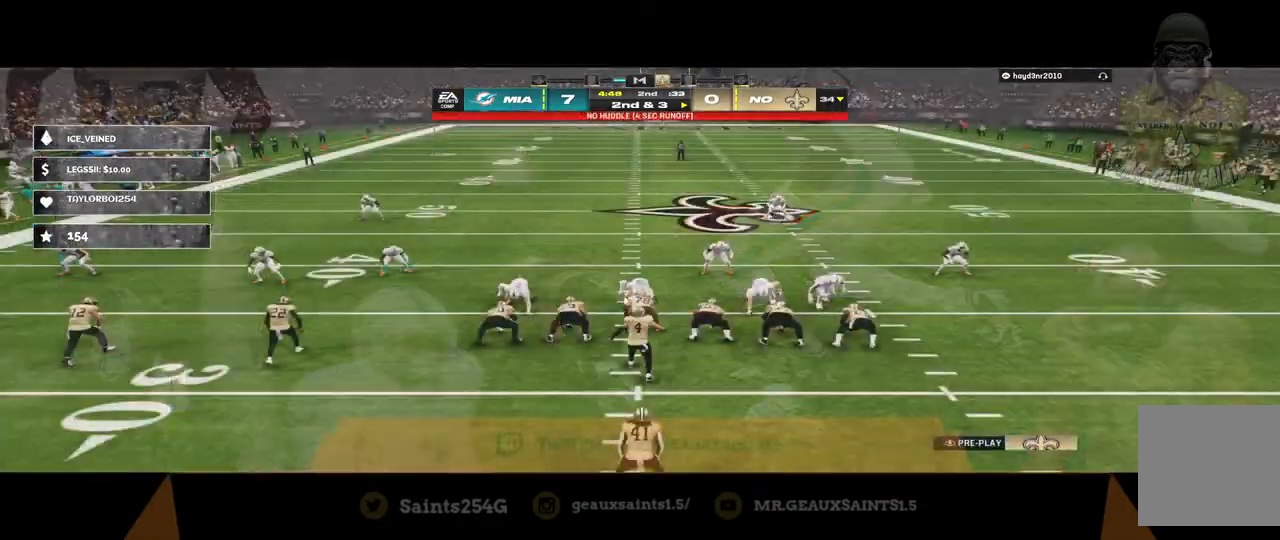
{"buttons": ["R2"], "left_stick": "center", "right_stick": "center", "events": [[400, "R2", "down"]]}
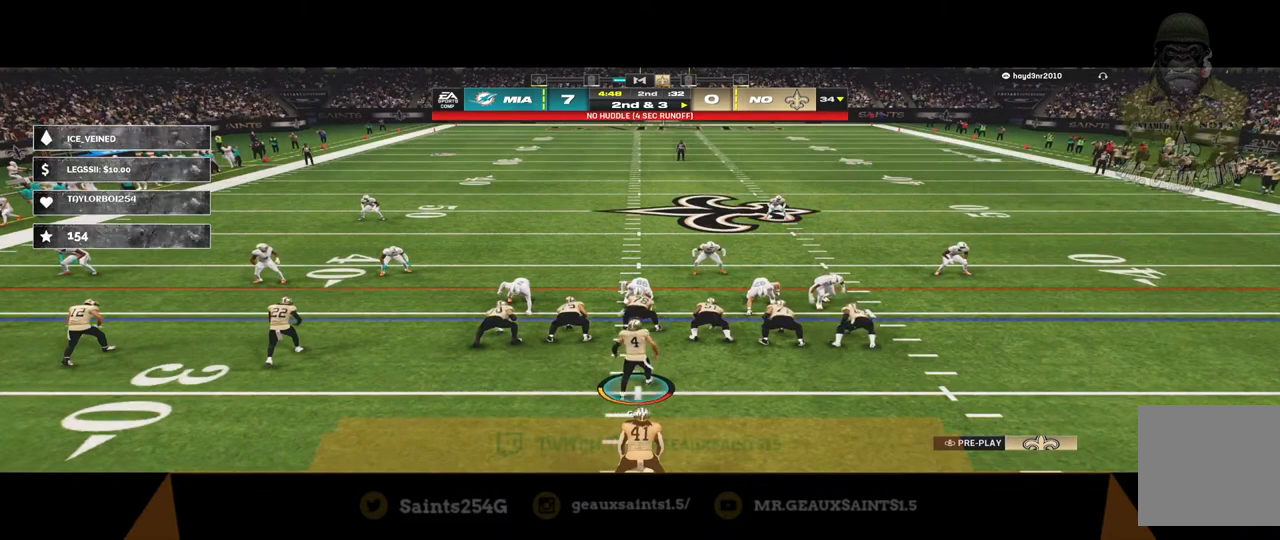
{"buttons": ["R2"], "left_stick": "center", "right_stick": "center", "events": []}
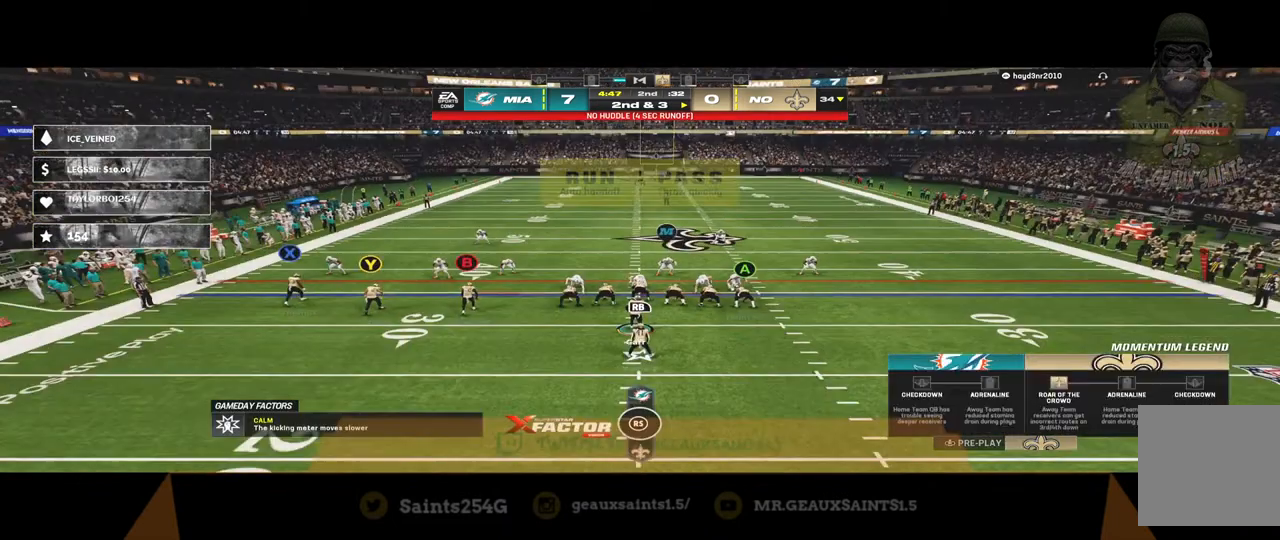
{"buttons": [], "left_stick": "center", "right_stick": "center", "events": [[300, "R2", "up"]]}
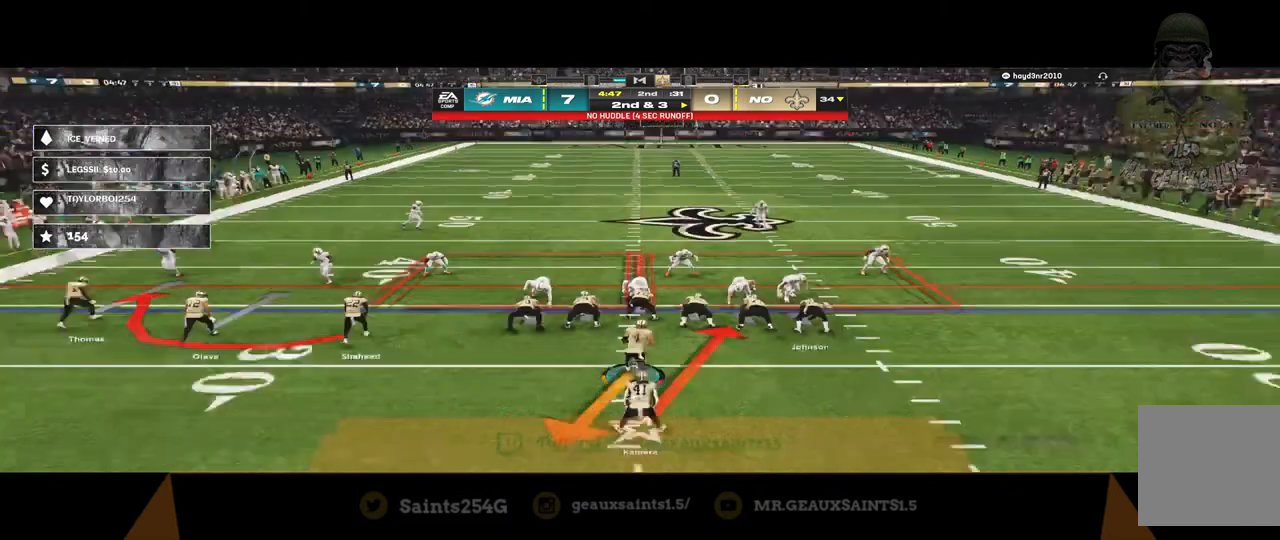
{"buttons": [], "left_stick": "center", "right_stick": "center", "events": [[233, "X", "down"], [467, "X", "up"]]}
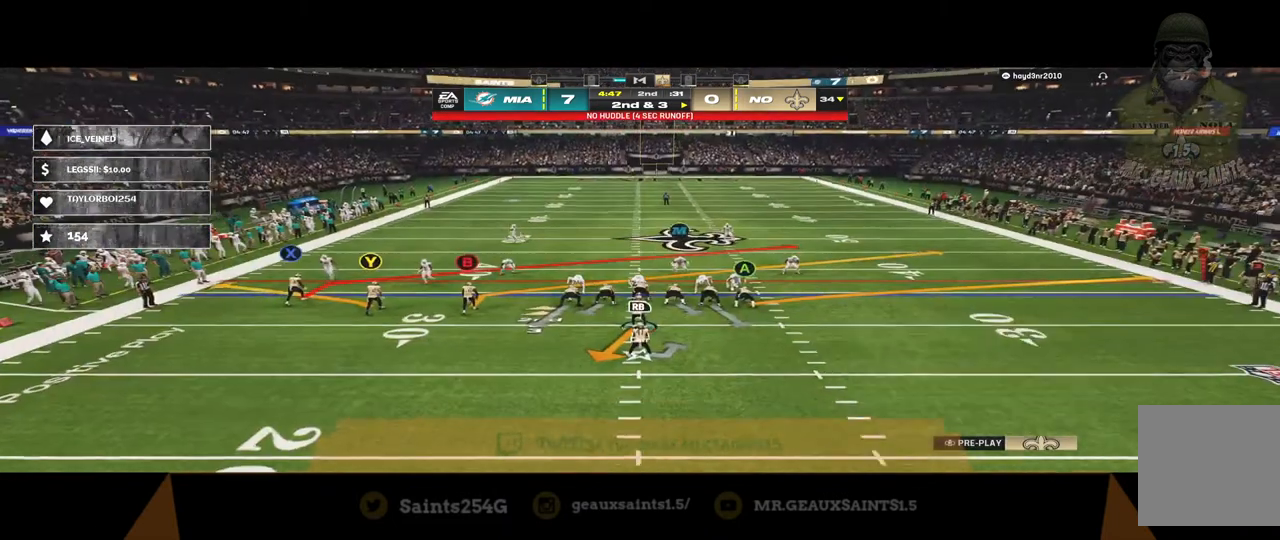
{"buttons": [], "left_stick": "center", "right_stick": "center", "events": []}
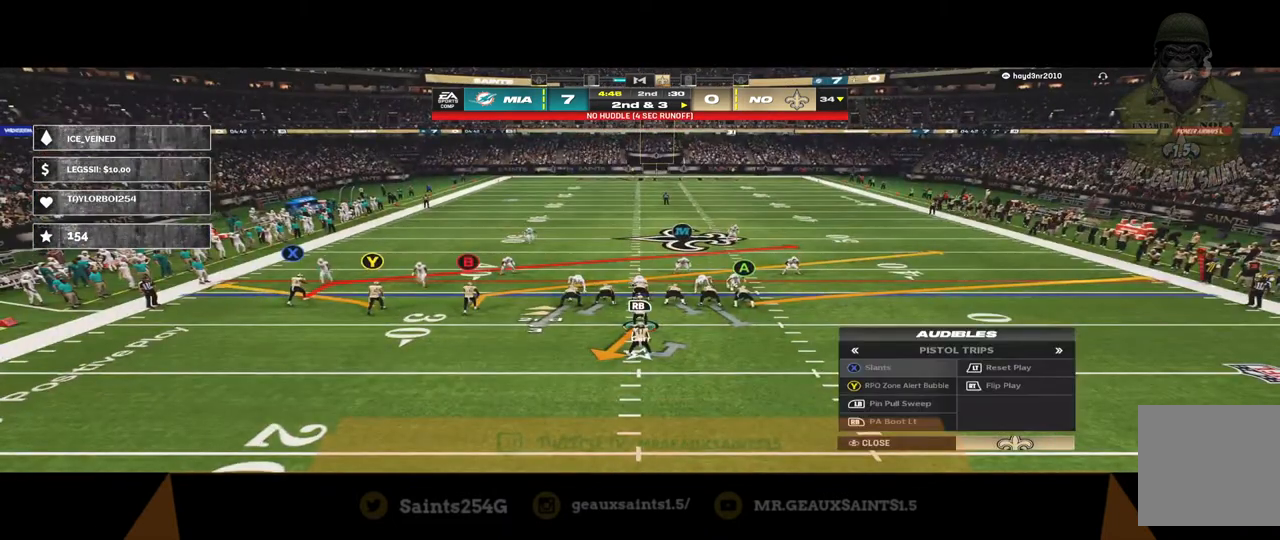
{"buttons": [], "left_stick": "center", "right_stick": "center", "events": [[167, "X", "down"], [467, "X", "up"]]}
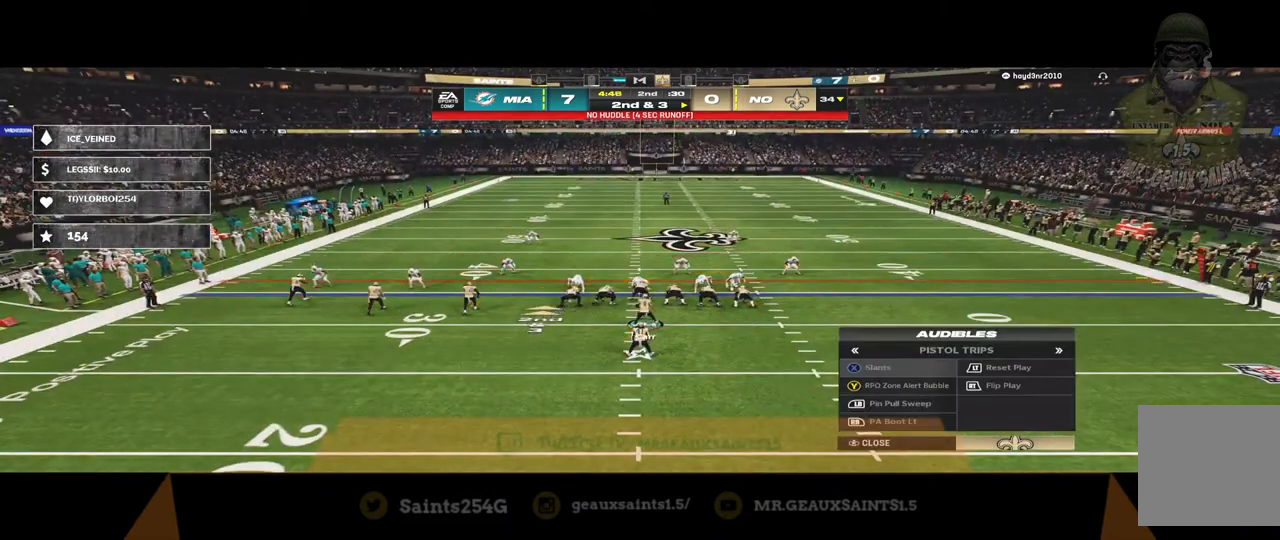
{"buttons": ["Y"], "left_stick": "center", "right_stick": "center", "events": [[400, "Y", "down"]]}
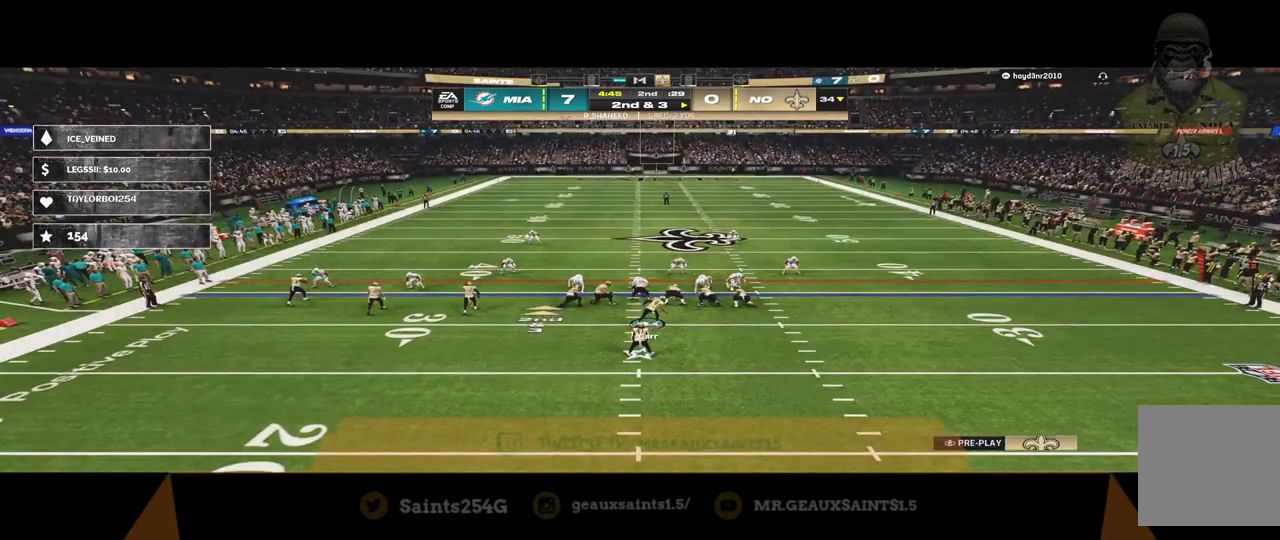
{"buttons": [], "left_stick": "center", "right_stick": "center", "events": [[100, "Y", "up"], [233, "Y", "down"], [400, "Y", "up"]]}
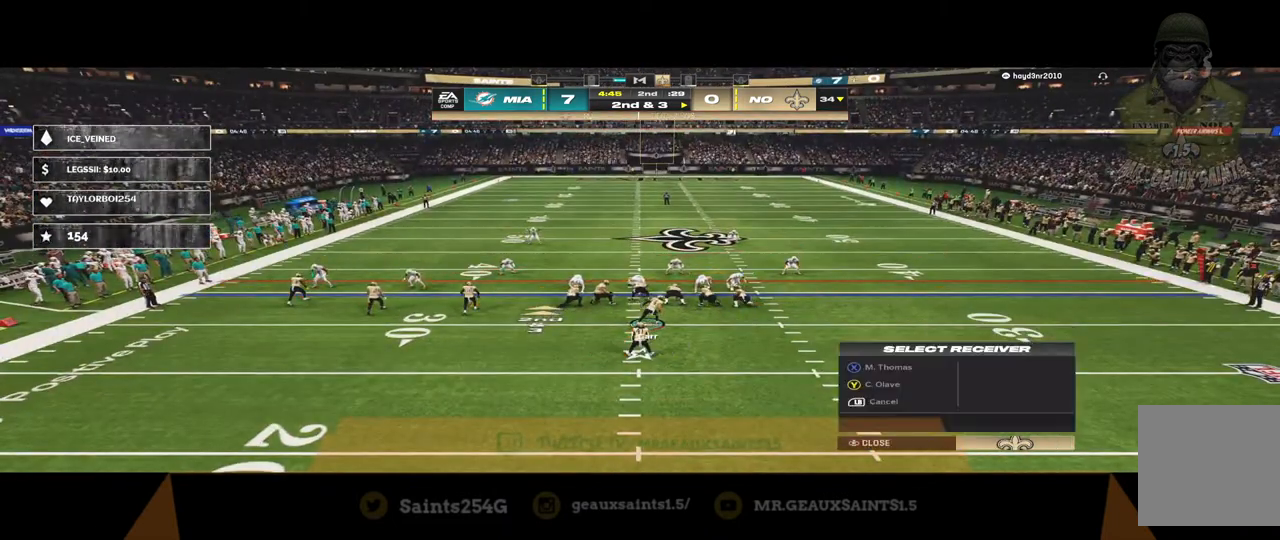
{"buttons": ["R2"], "left_stick": "center", "right_stick": "center", "events": [[33, "right_stick", "up"], [133, "right_stick", "center"], [200, "R2", "down"]]}
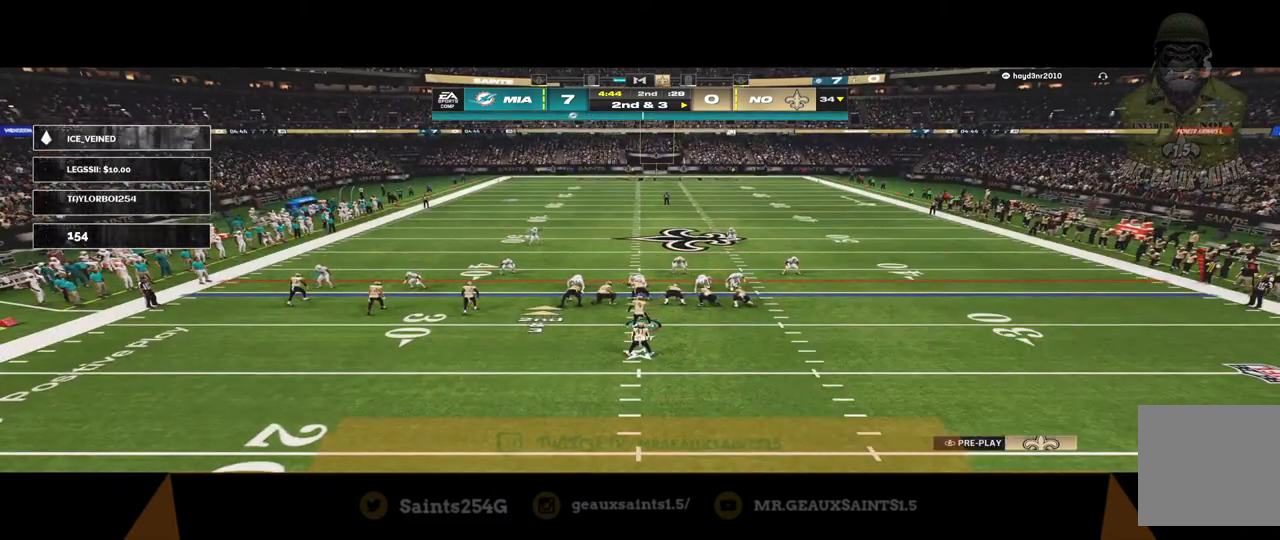
{"buttons": [], "left_stick": "center", "right_stick": "center", "events": [[500, "R2", "up"]]}